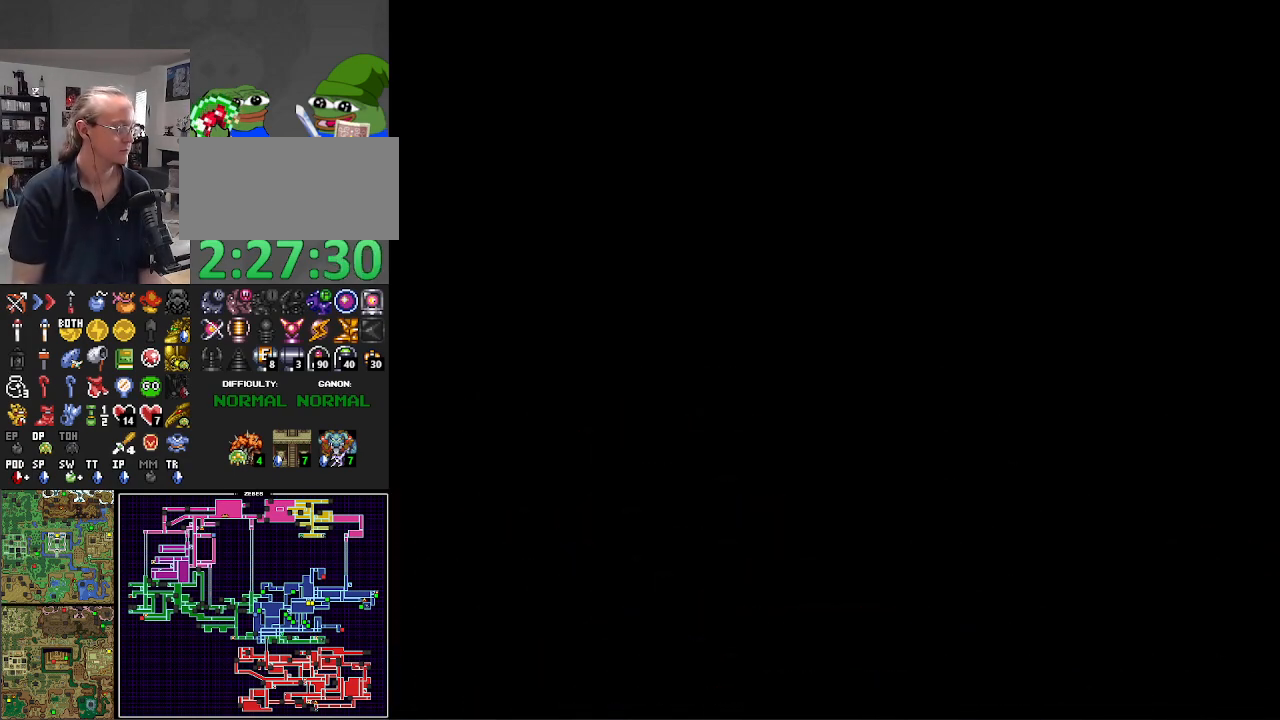
Gameplay with a controller (Nintendo layout); each line is a JSON object with the inputs held at the frame after it. "events" lists button and stick changes between this image and that frame as [ms after this image, input, new state], when the widget could be followed in between. Not read: L3 R3.
{"buttons": ["DPAD_DOWN"], "events": [[67, "B", "down"], [83, "B", "up"]]}
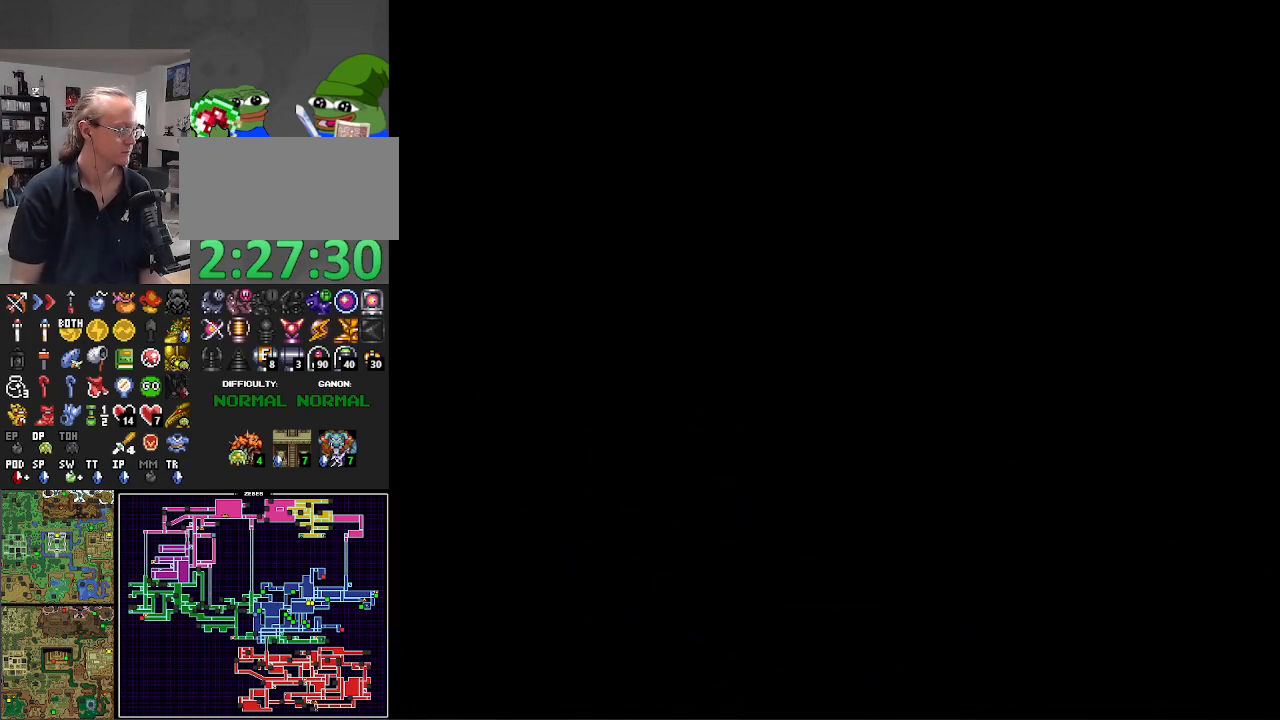
{"buttons": ["DPAD_DOWN"], "events": []}
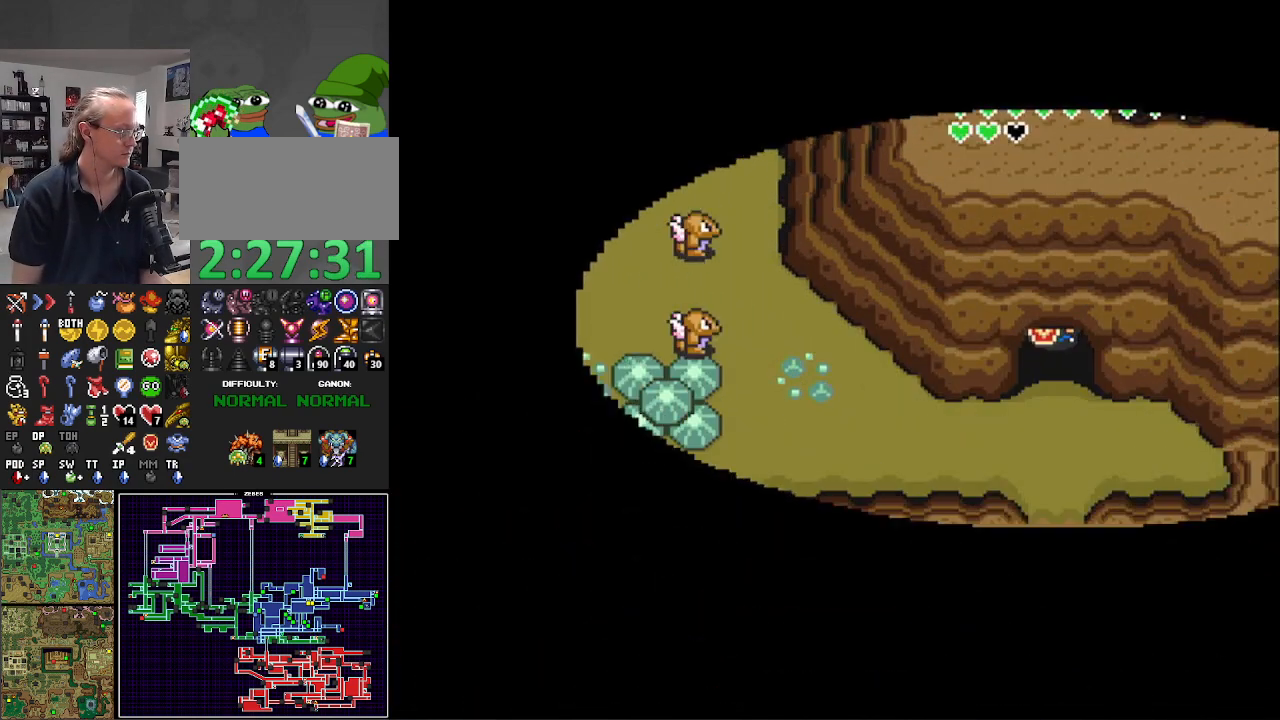
{"buttons": ["DPAD_DOWN", "DPAD_LEFT"], "events": [[500, "DPAD_LEFT", "down"]]}
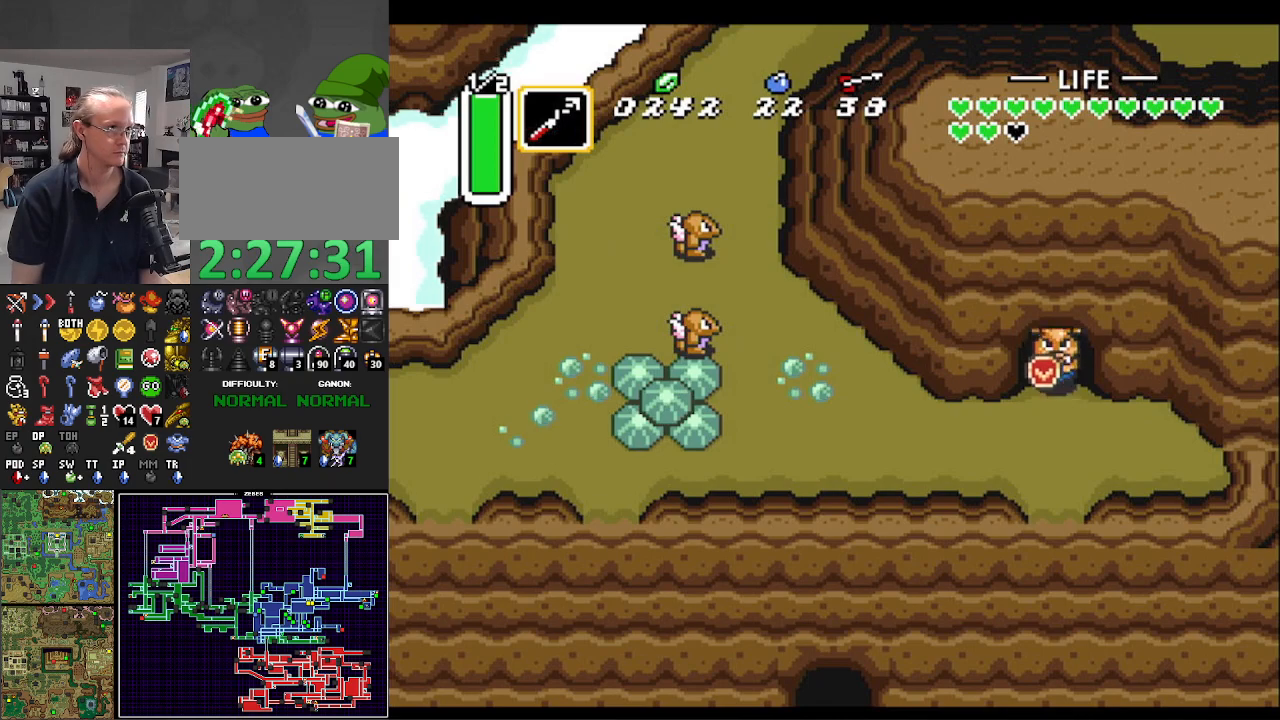
{"buttons": ["DPAD_LEFT"], "events": [[200, "DPAD_DOWN", "up"]]}
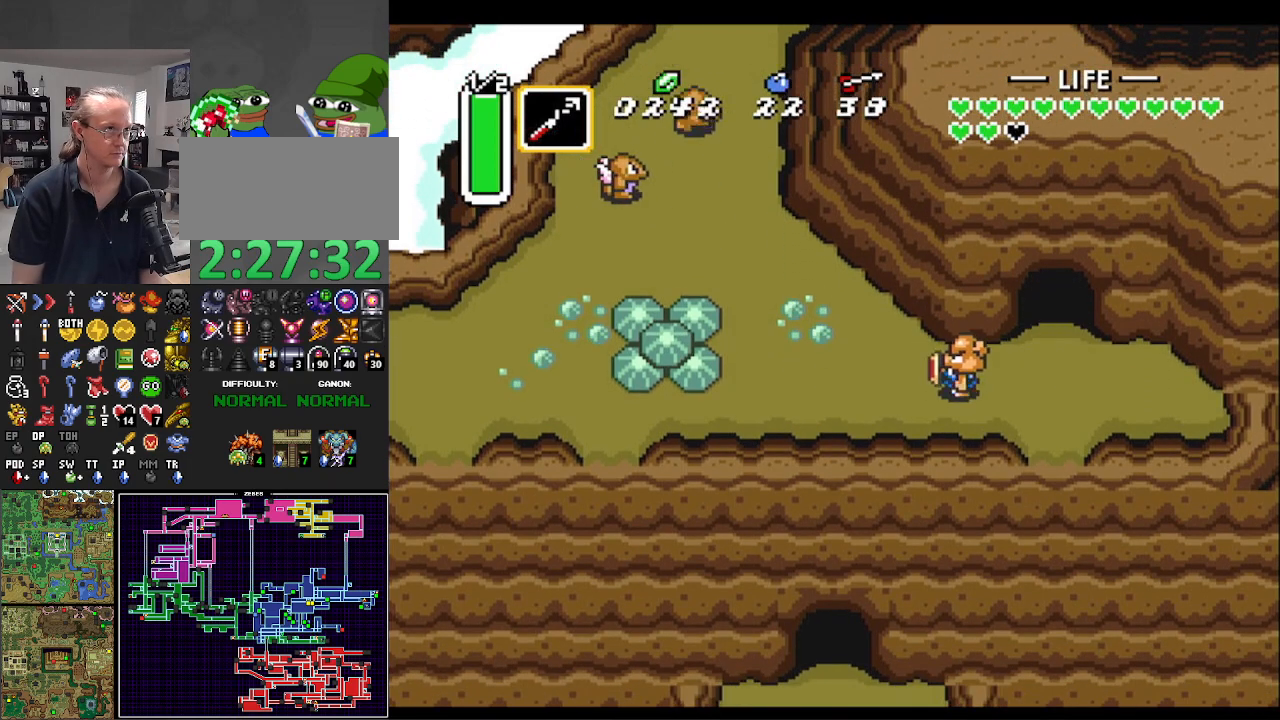
{"buttons": ["A"], "events": [[150, "DPAD_UP", "down"], [167, "A", "down"], [167, "DPAD_LEFT", "up"], [317, "DPAD_UP", "up"]]}
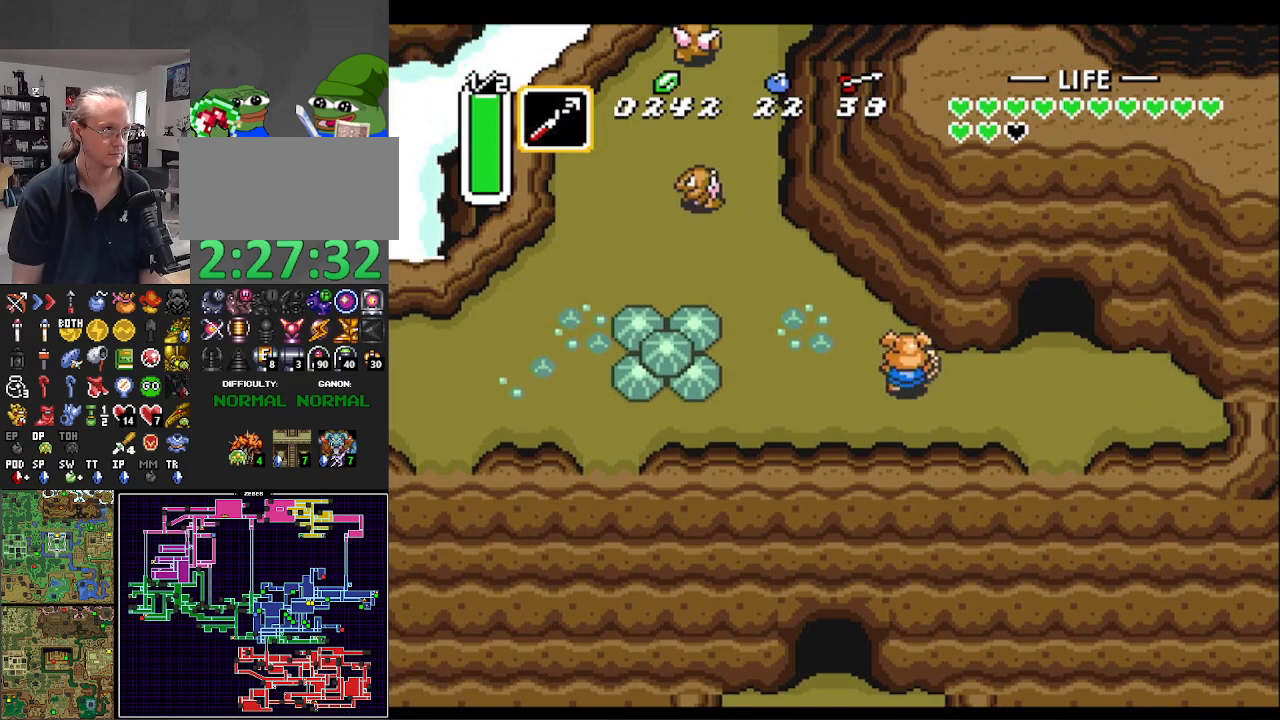
{"buttons": ["A"], "events": []}
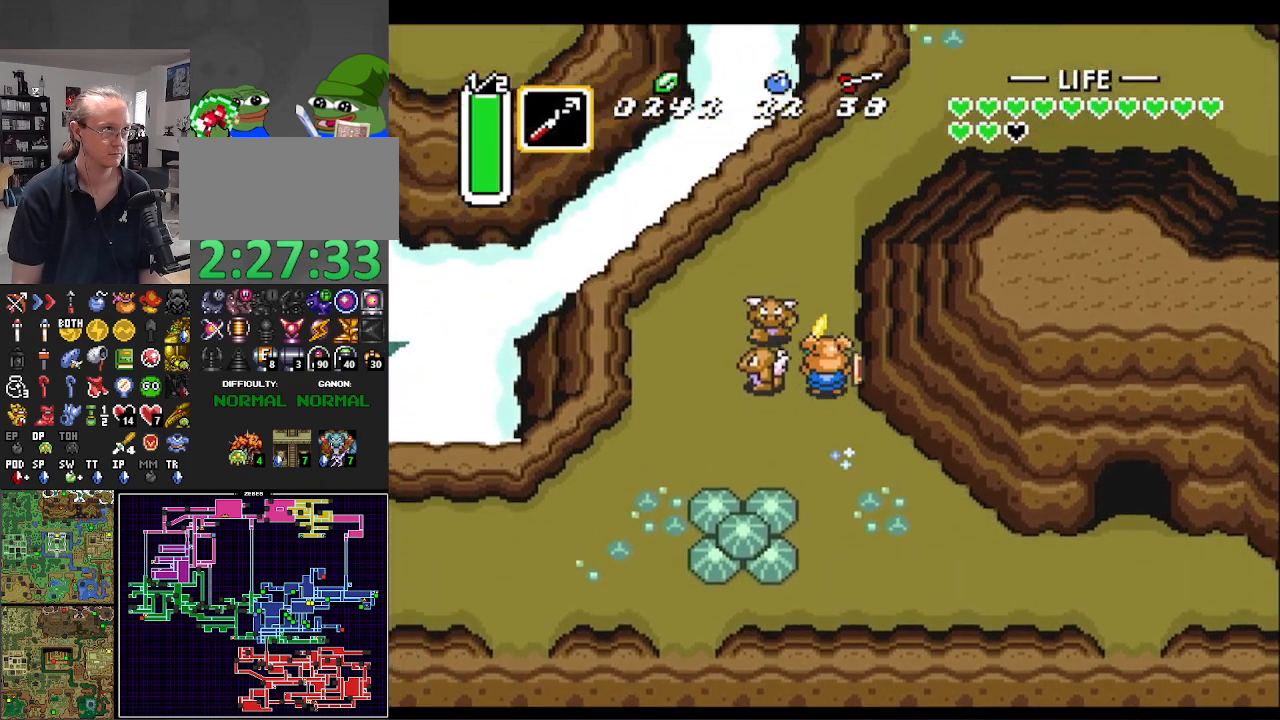
{"buttons": ["A"], "events": [[383, "A", "up"], [383, "DPAD_RIGHT", "down"], [450, "A", "down"], [483, "DPAD_RIGHT", "up"]]}
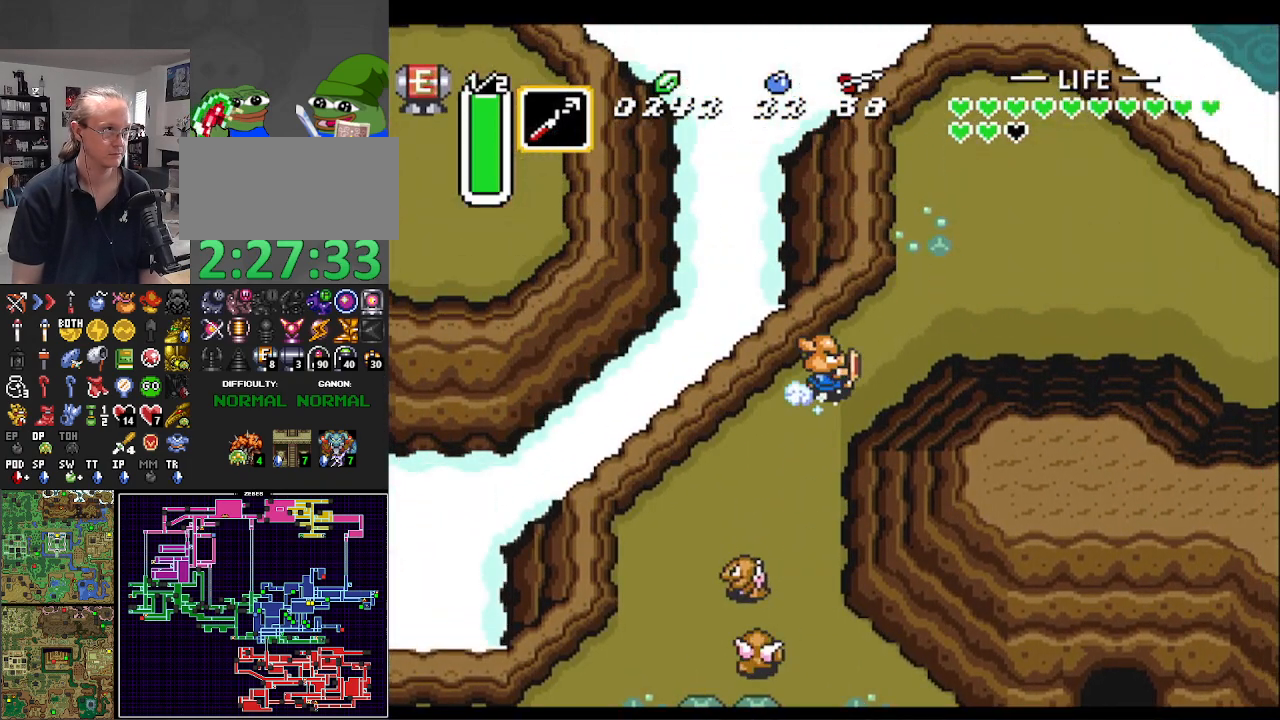
{"buttons": ["A"], "events": []}
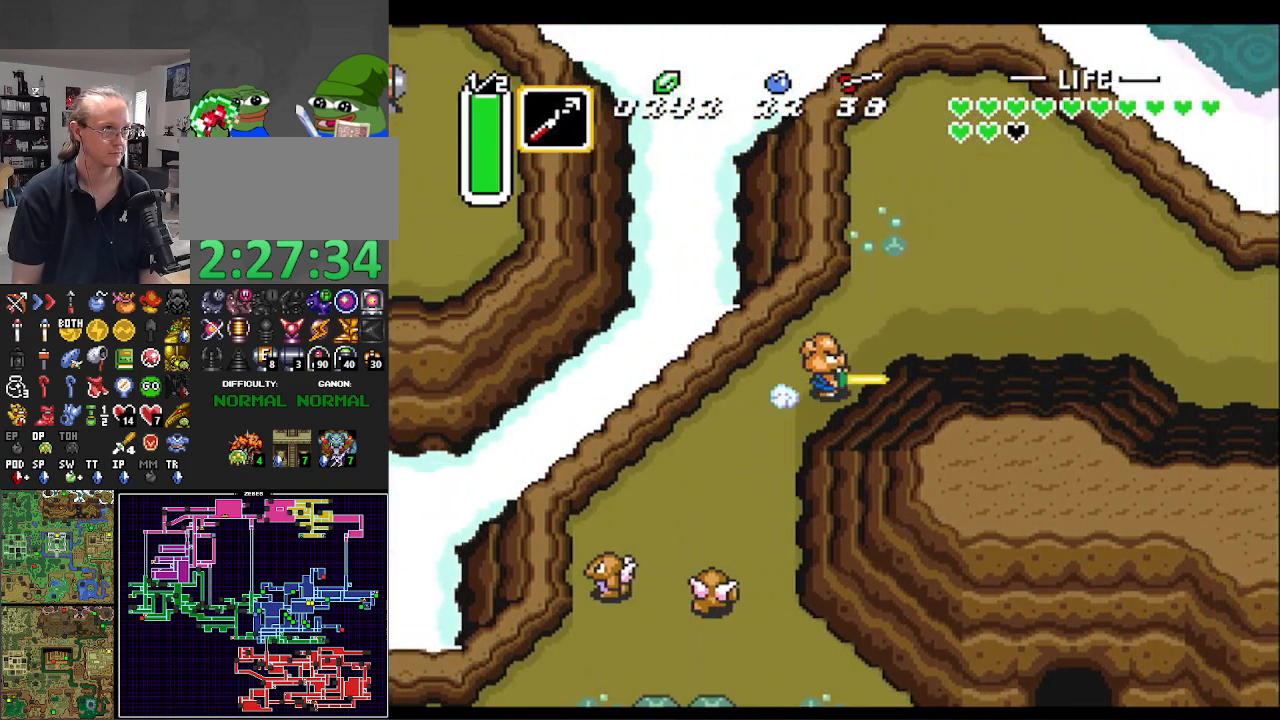
{"buttons": ["A"], "events": []}
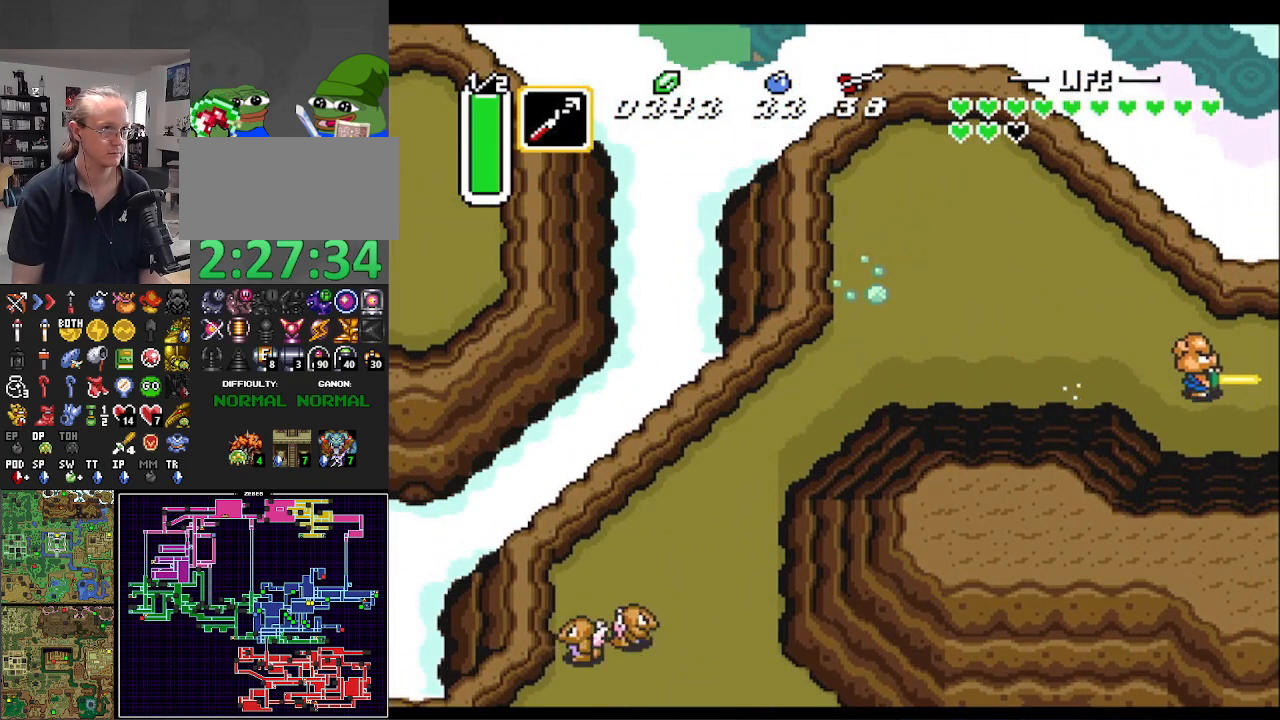
{"buttons": ["DPAD_RIGHT"], "events": [[317, "A", "up"], [333, "DPAD_RIGHT", "down"]]}
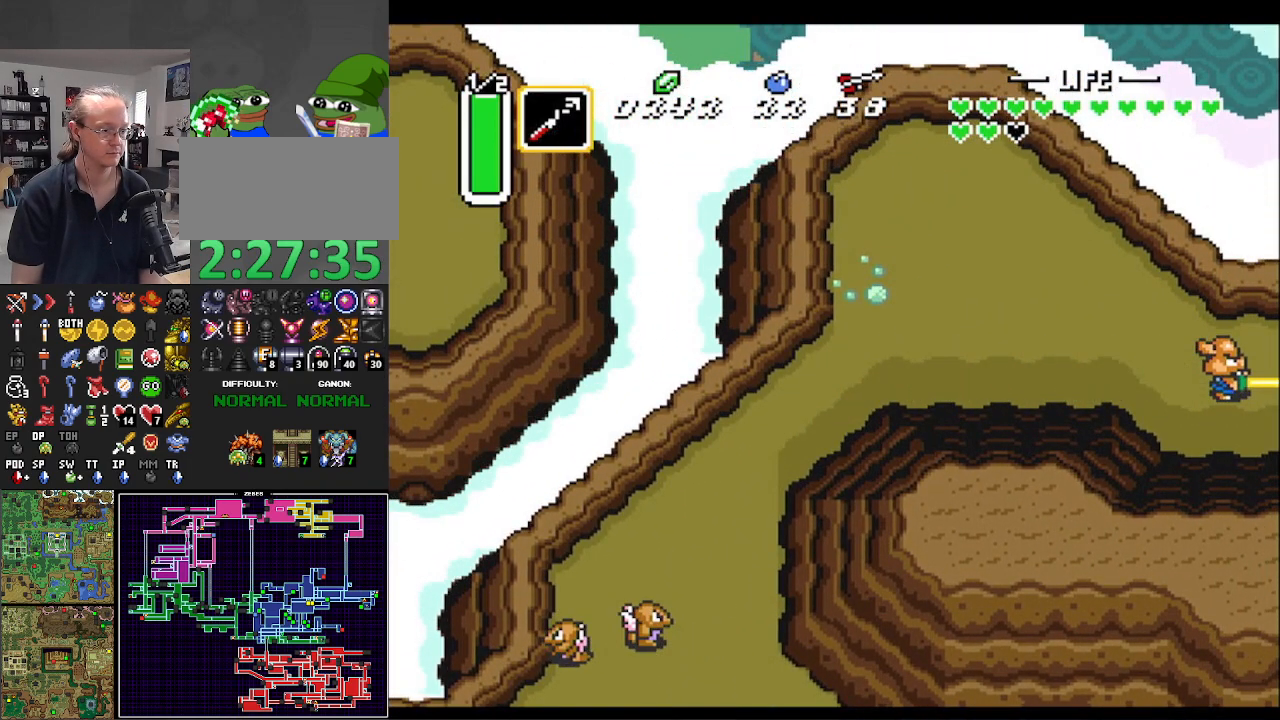
{"buttons": ["DPAD_DOWN", "DPAD_RIGHT"], "events": [[83, "DPAD_DOWN", "down"]]}
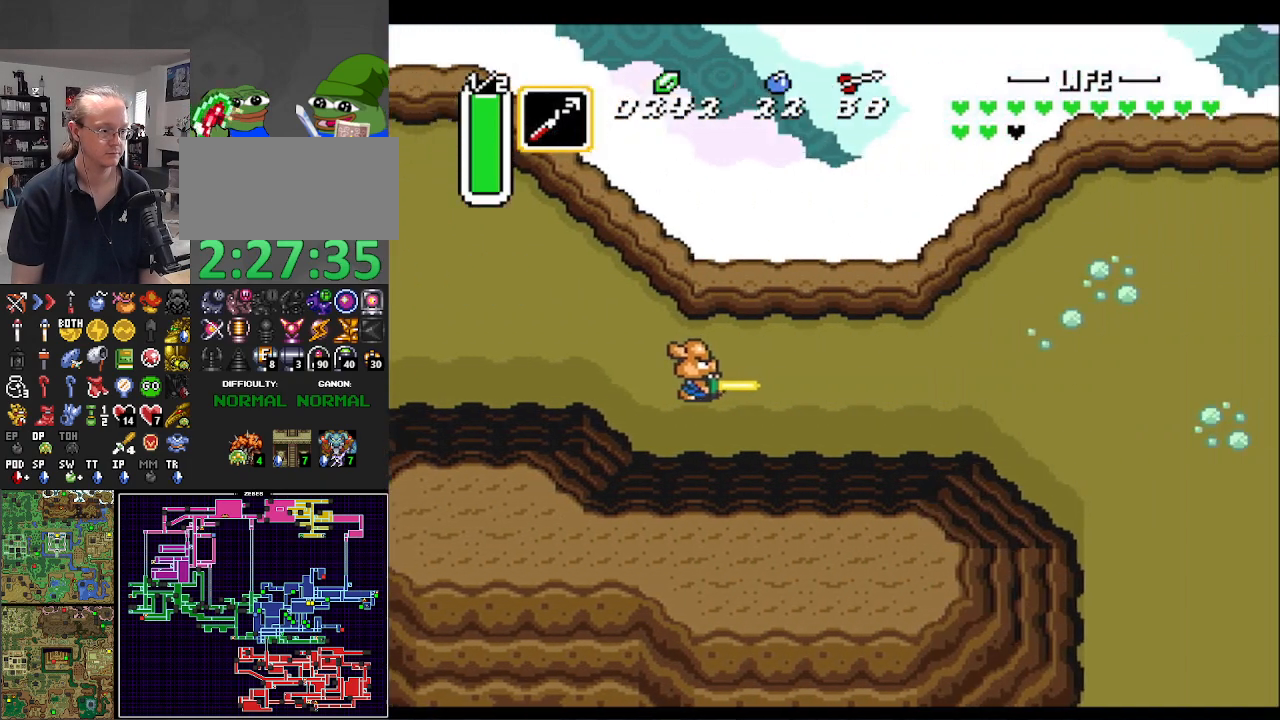
{"buttons": ["DPAD_DOWN", "DPAD_RIGHT"], "events": []}
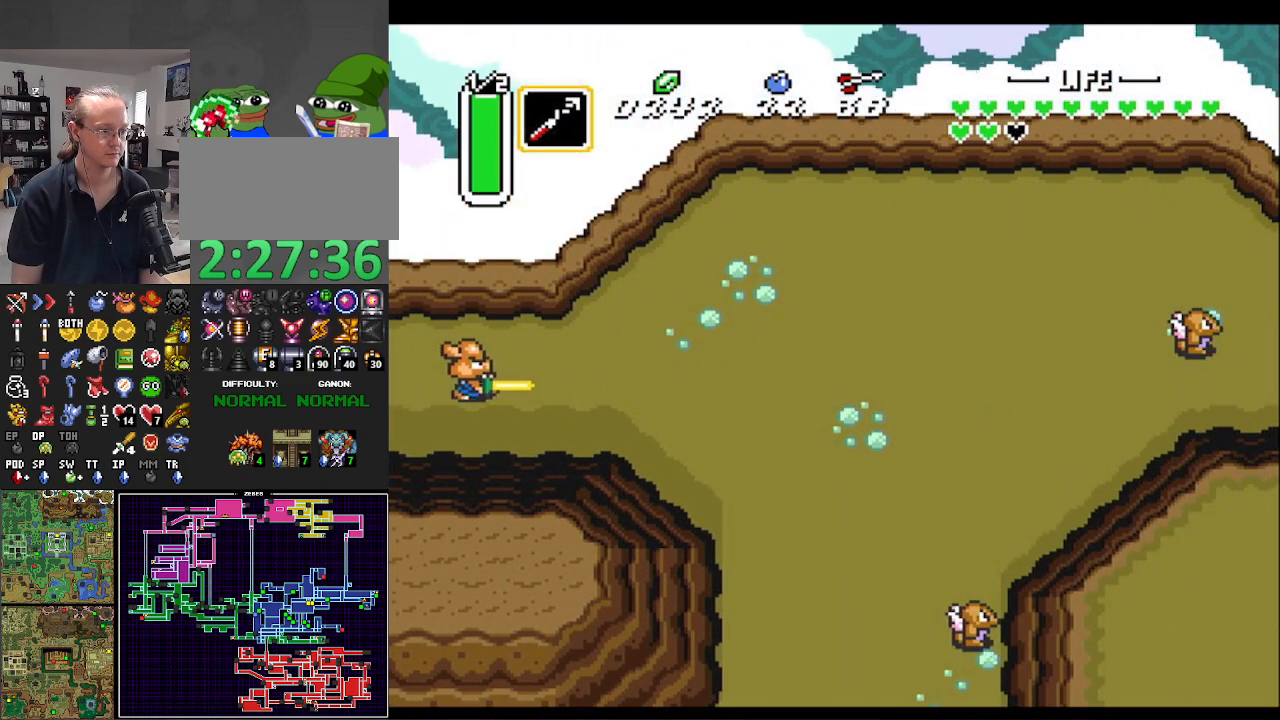
{"buttons": ["A"], "events": [[33, "DPAD_DOWN", "up"], [50, "A", "down"], [100, "DPAD_RIGHT", "up"]]}
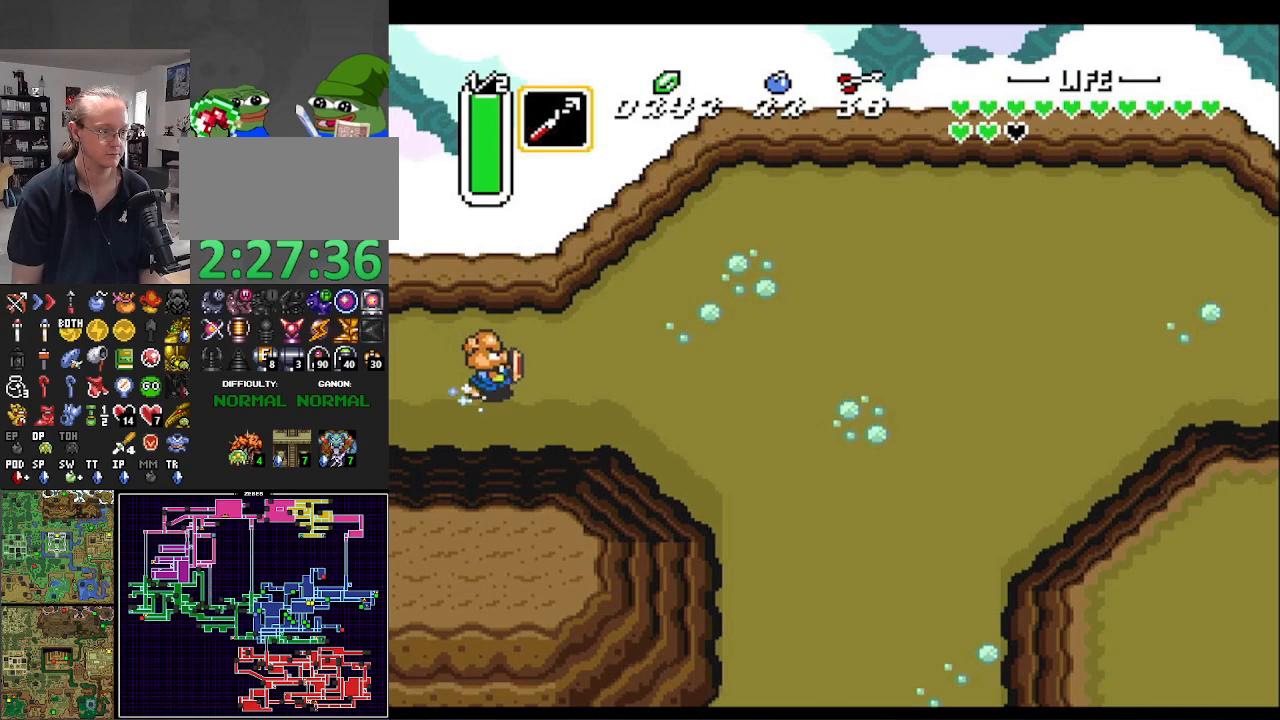
{"buttons": ["A"], "events": []}
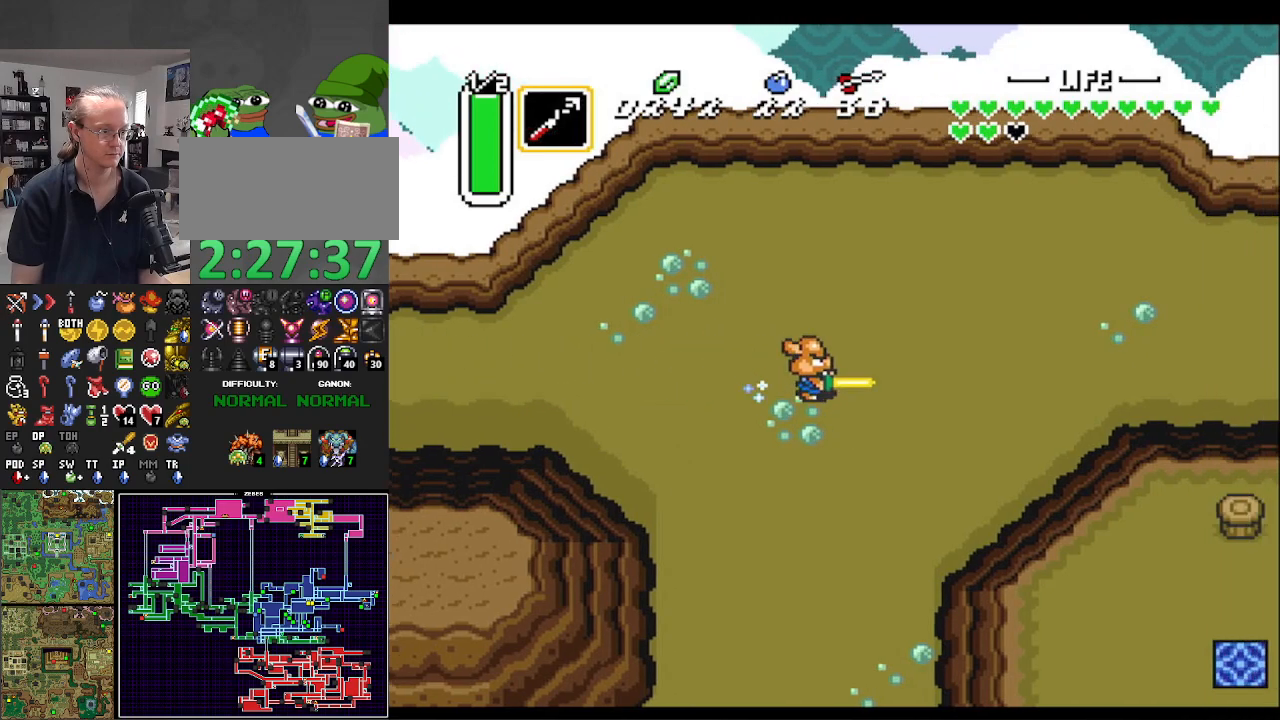
{"buttons": ["A"], "events": [[150, "DPAD_DOWN", "down"], [183, "A", "up"], [217, "A", "down"], [233, "DPAD_DOWN", "up"]]}
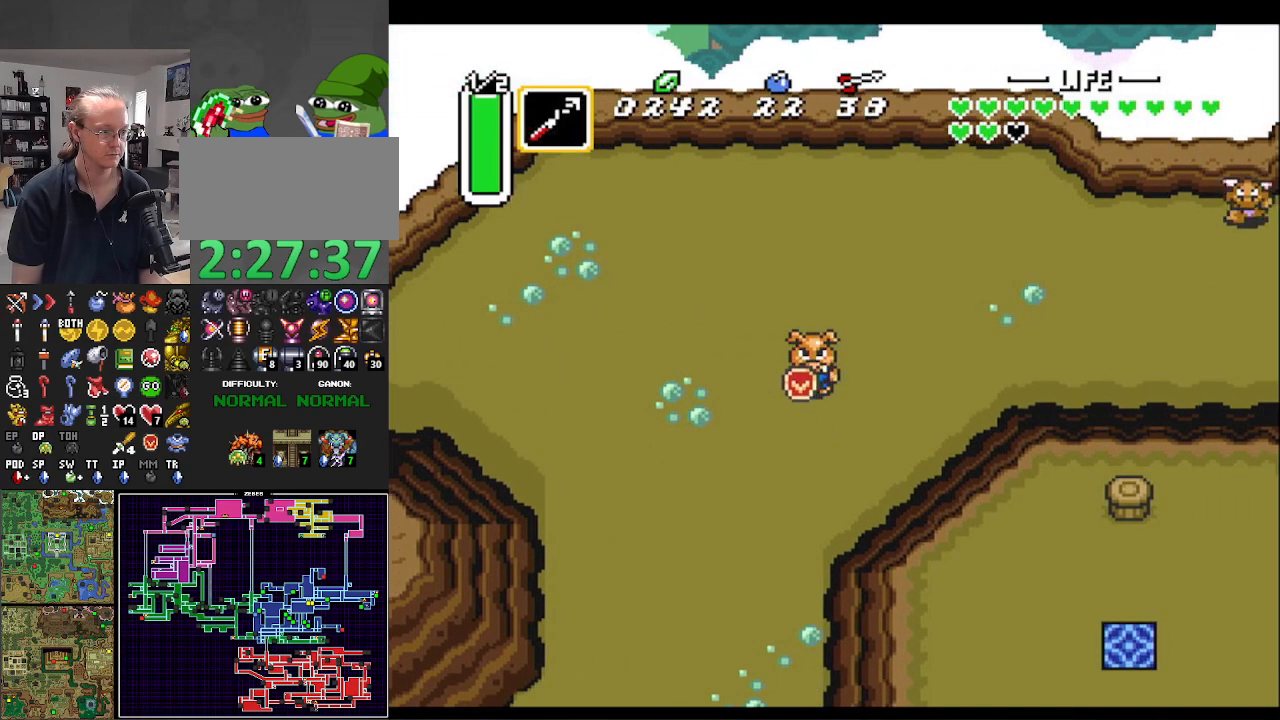
{"buttons": ["A"], "events": []}
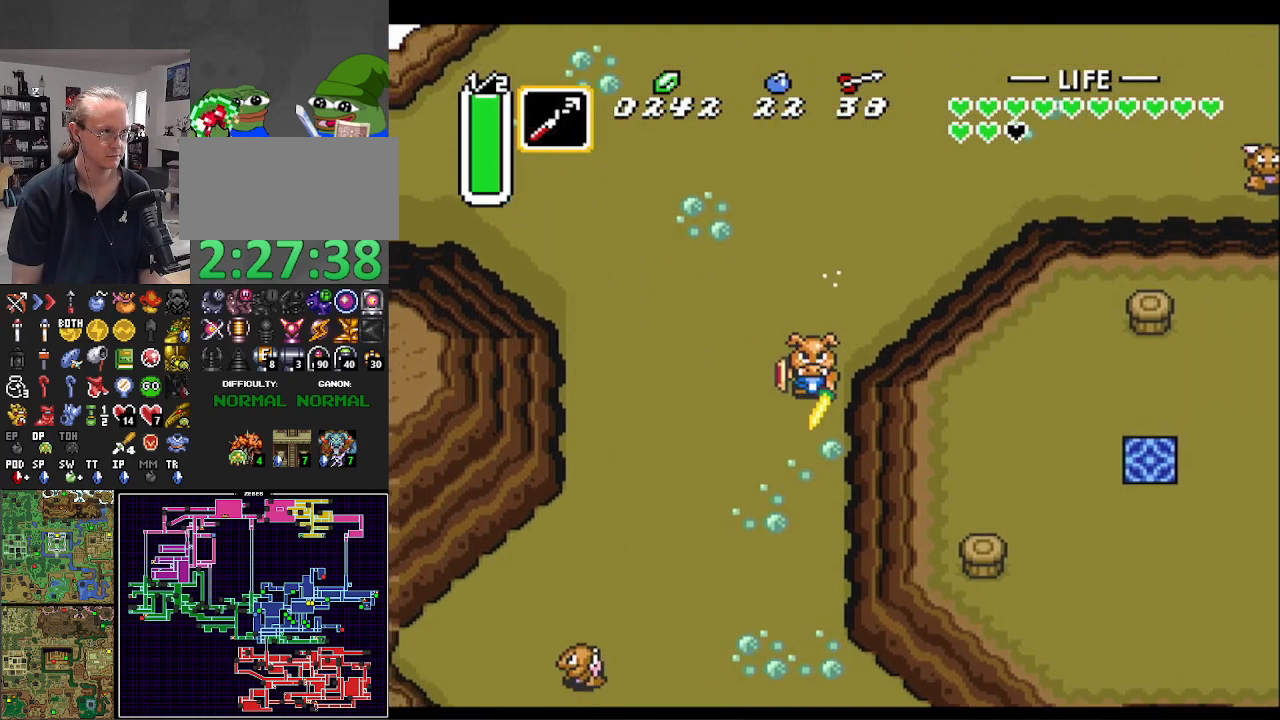
{"buttons": ["A"], "events": []}
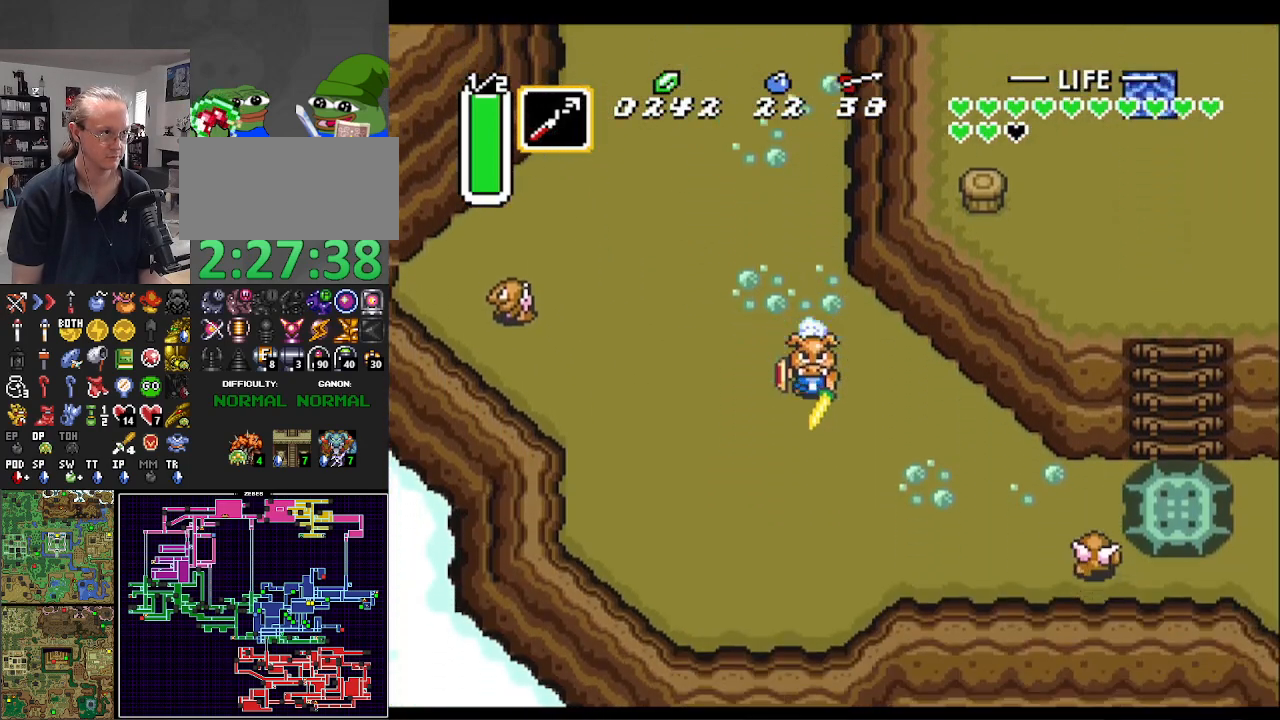
{"buttons": ["DPAD_RIGHT"], "events": [[83, "DPAD_RIGHT", "down"], [117, "DPAD_DOWN", "down"], [167, "A", "up"], [500, "DPAD_DOWN", "up"]]}
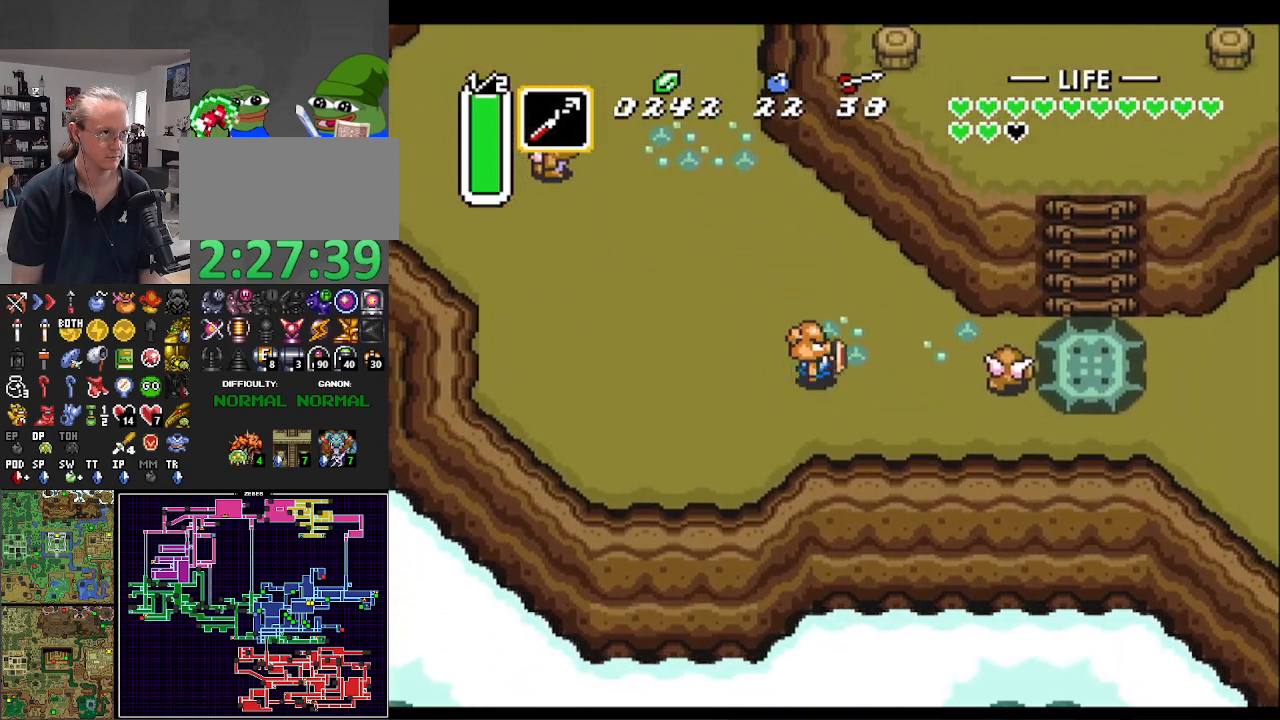
{"buttons": ["DPAD_RIGHT"], "events": [[250, "B", "down"], [383, "B", "up"]]}
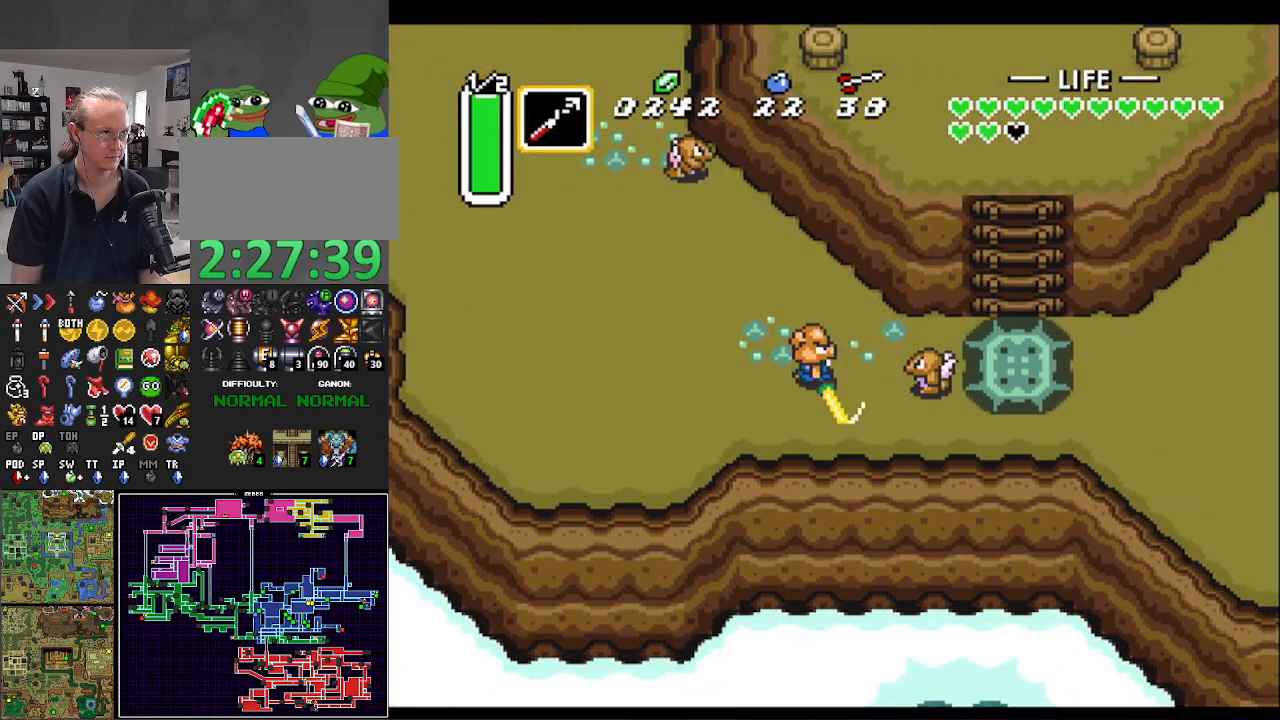
{"buttons": ["DPAD_RIGHT"], "events": [[50, "DPAD_UP", "down"], [67, "DPAD_RIGHT", "up"], [133, "DPAD_RIGHT", "down"], [183, "DPAD_UP", "up"]]}
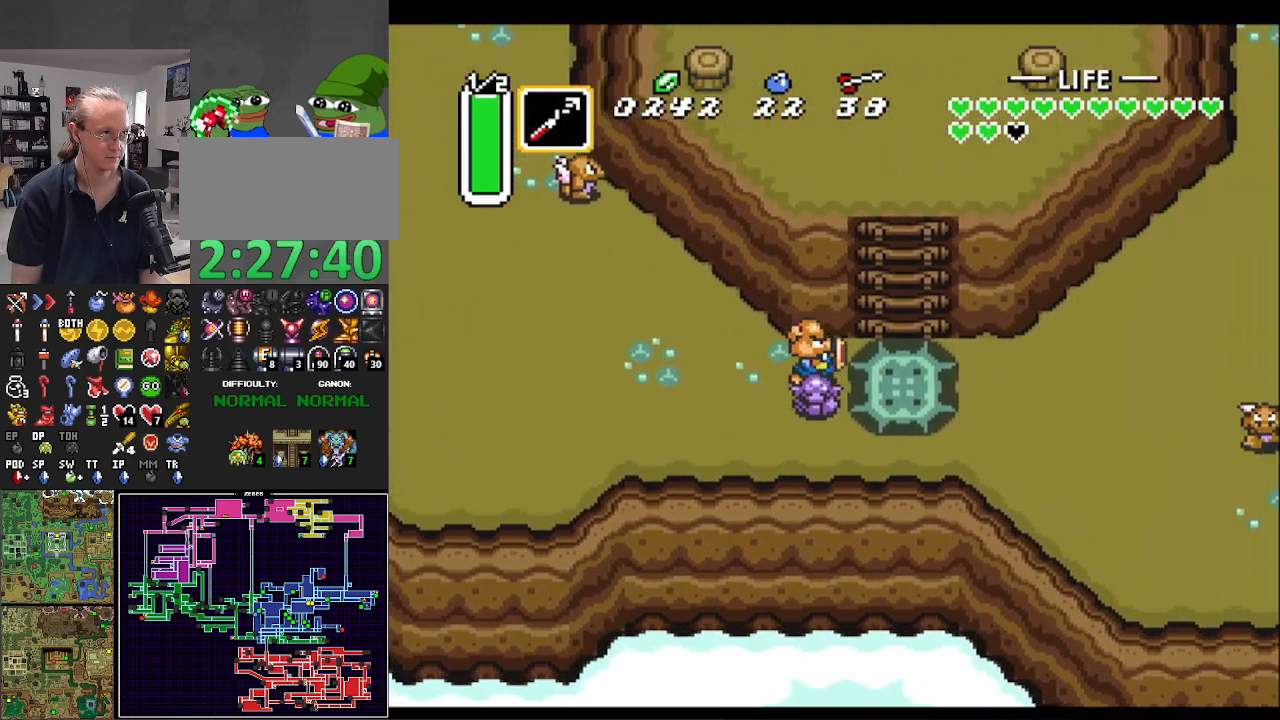
{"buttons": [], "events": [[100, "A", "down"], [133, "DPAD_RIGHT", "up"], [267, "A", "up"], [333, "A", "down"], [433, "A", "up"]]}
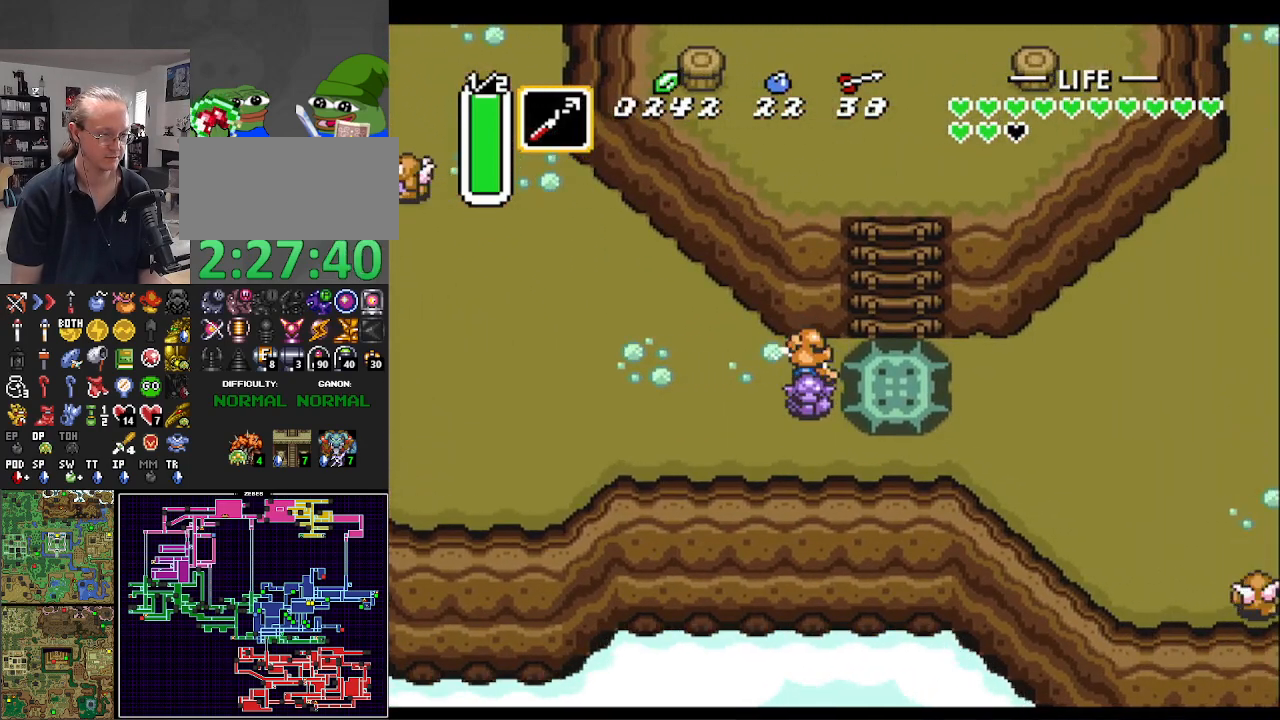
{"buttons": ["DPAD_RIGHT"], "events": [[17, "A", "down"], [100, "A", "up"], [200, "A", "down"], [200, "DPAD_RIGHT", "down"], [300, "A", "up"], [367, "A", "down"], [450, "A", "up"]]}
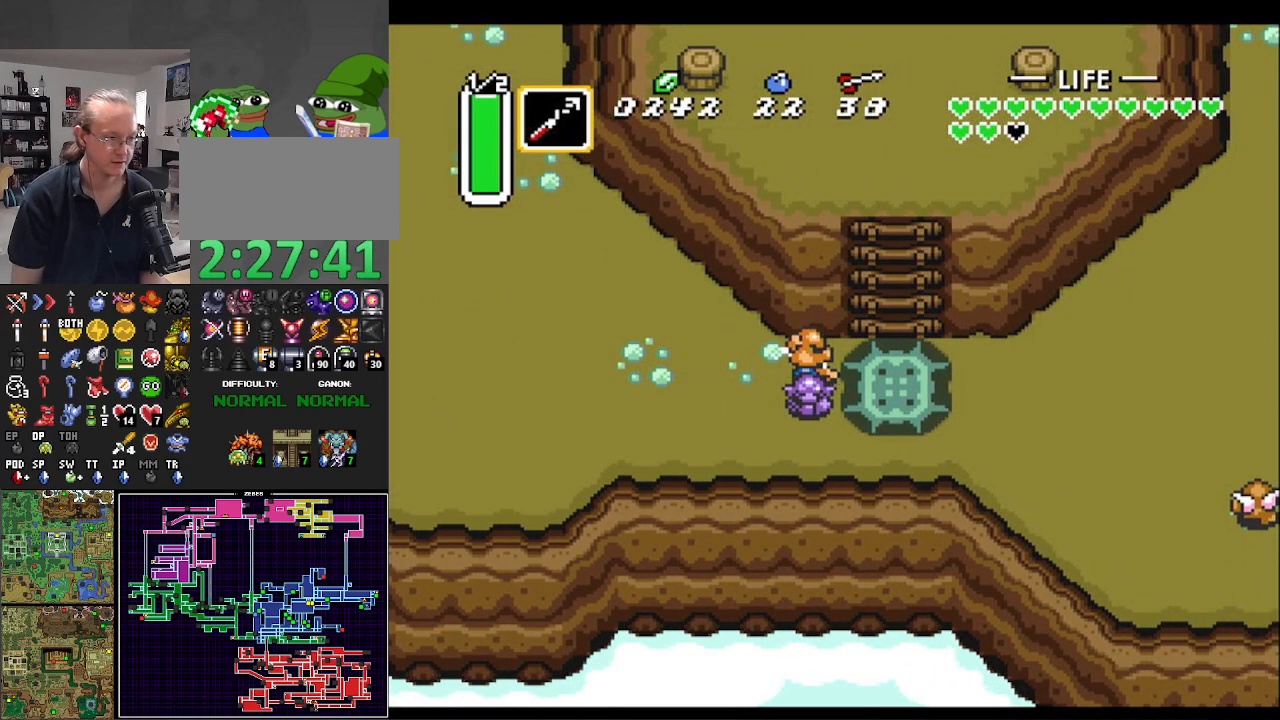
{"buttons": ["A", "DPAD_RIGHT"], "events": [[50, "A", "down"], [150, "A", "up"], [217, "A", "down"], [317, "A", "up"], [417, "A", "down"]]}
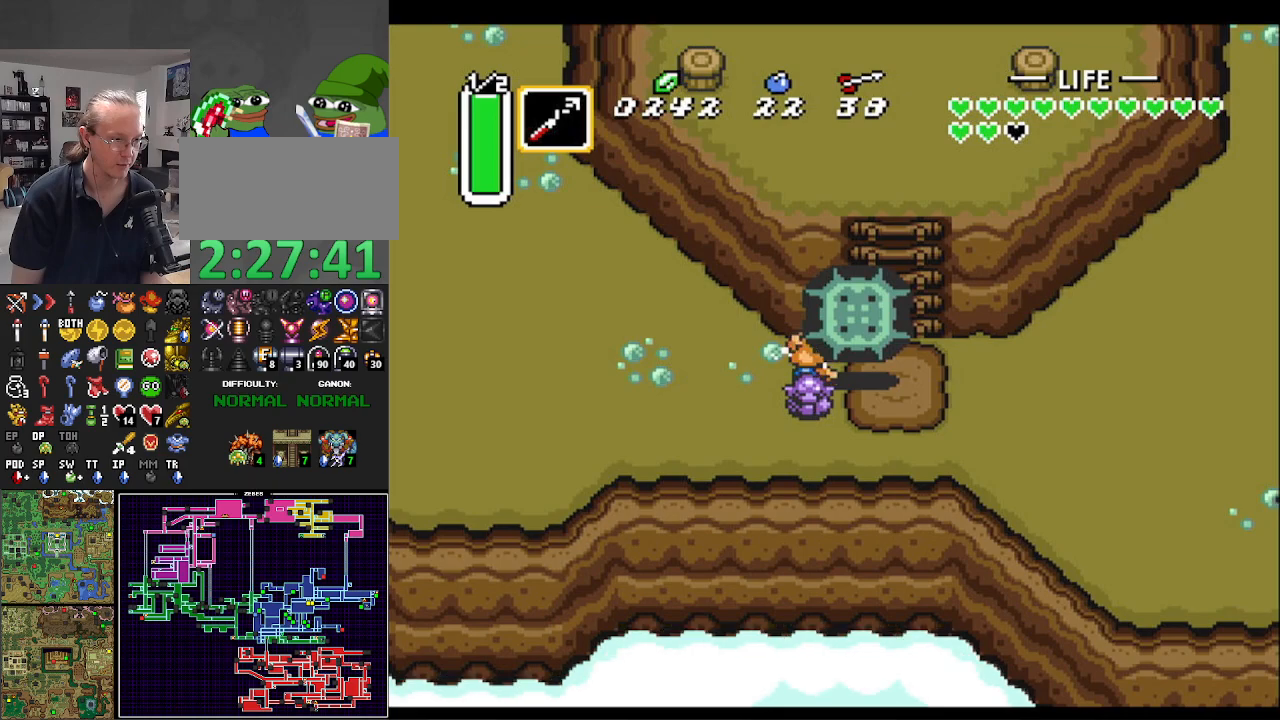
{"buttons": ["A", "DPAD_RIGHT"], "events": [[17, "A", "up"], [117, "A", "down"], [200, "A", "up"], [300, "A", "down"], [383, "A", "up"], [467, "A", "down"]]}
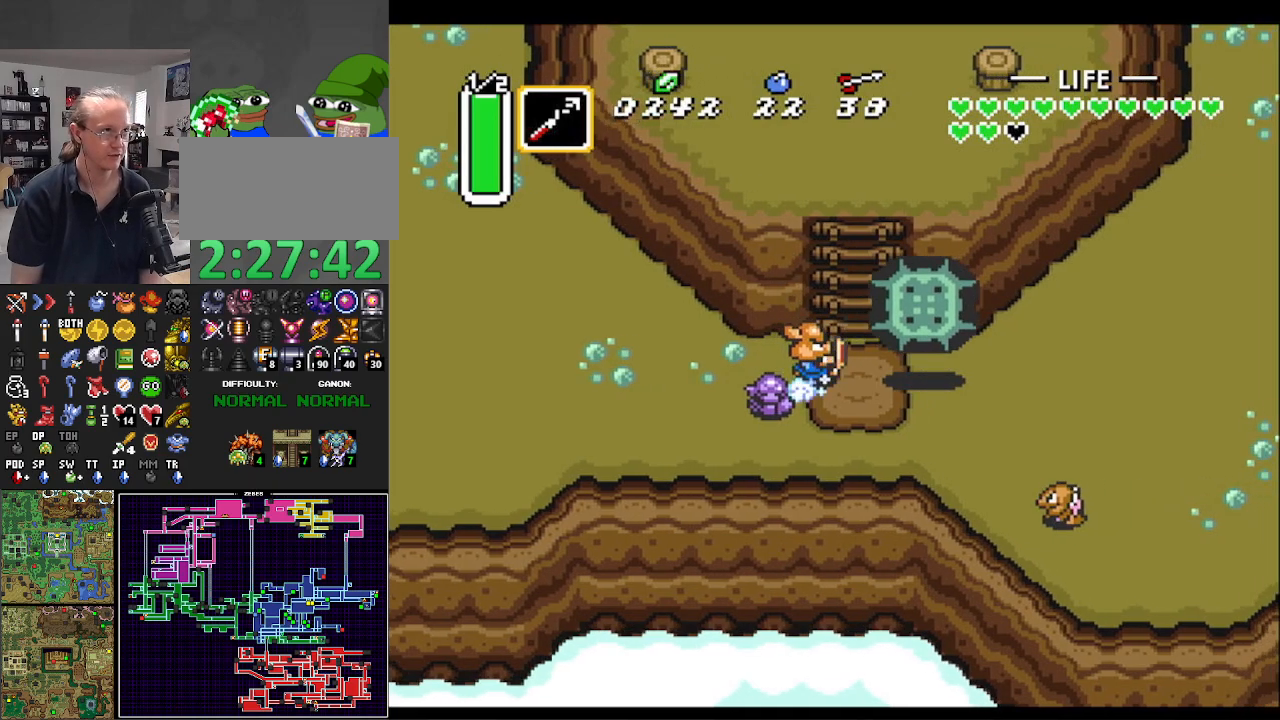
{"buttons": ["DPAD_UP"], "events": [[67, "A", "up"], [67, "DPAD_UP", "down"], [83, "DPAD_RIGHT", "up"], [283, "DPAD_RIGHT", "down"], [383, "DPAD_RIGHT", "up"]]}
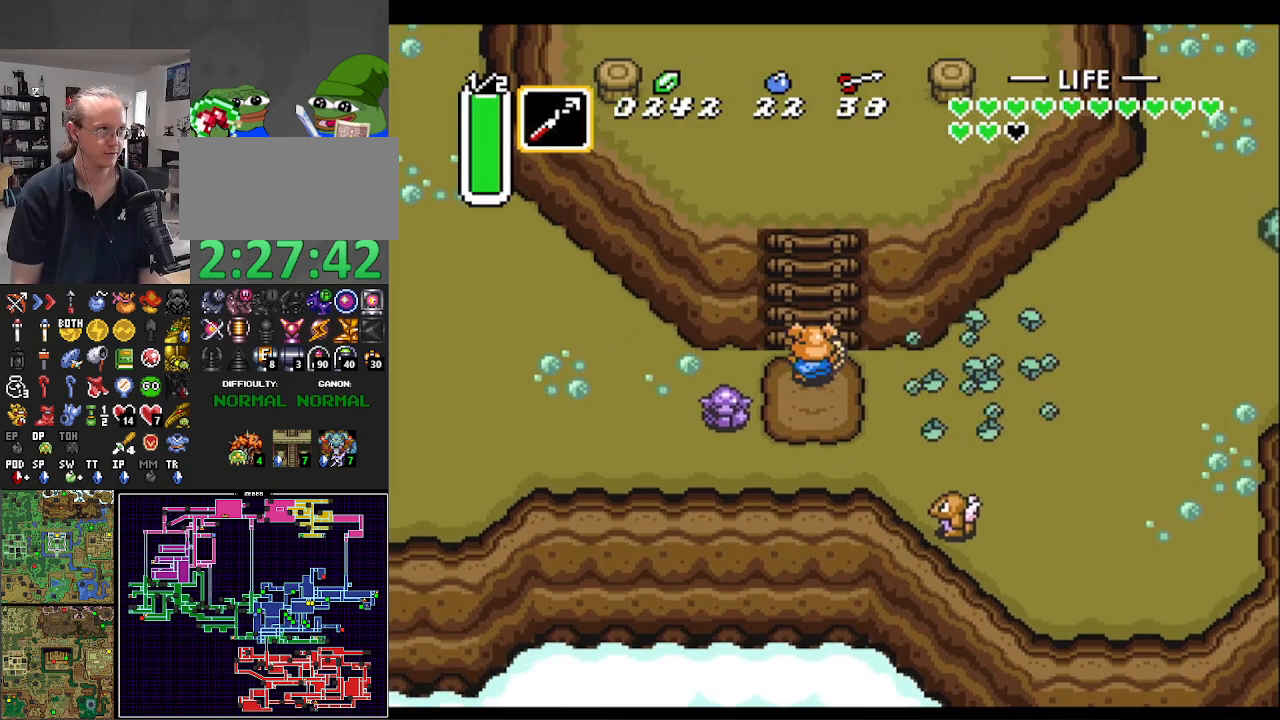
{"buttons": ["DPAD_UP"], "events": []}
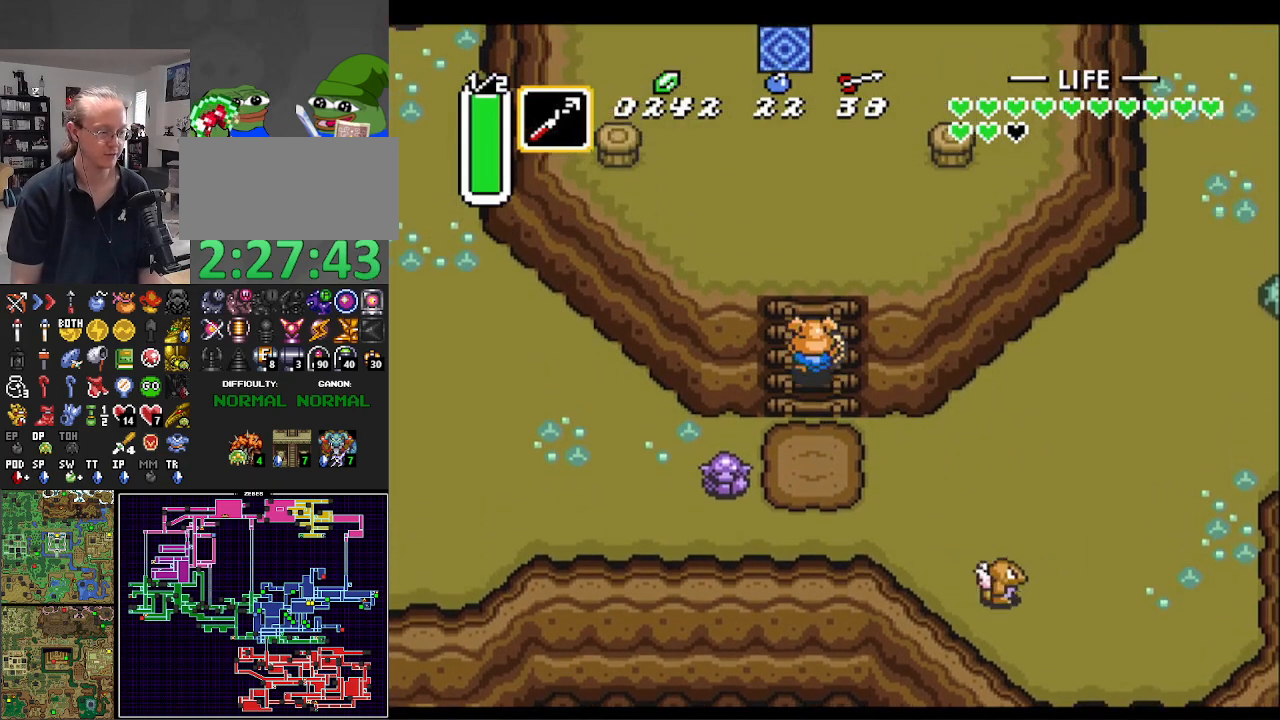
{"buttons": ["DPAD_UP"], "events": []}
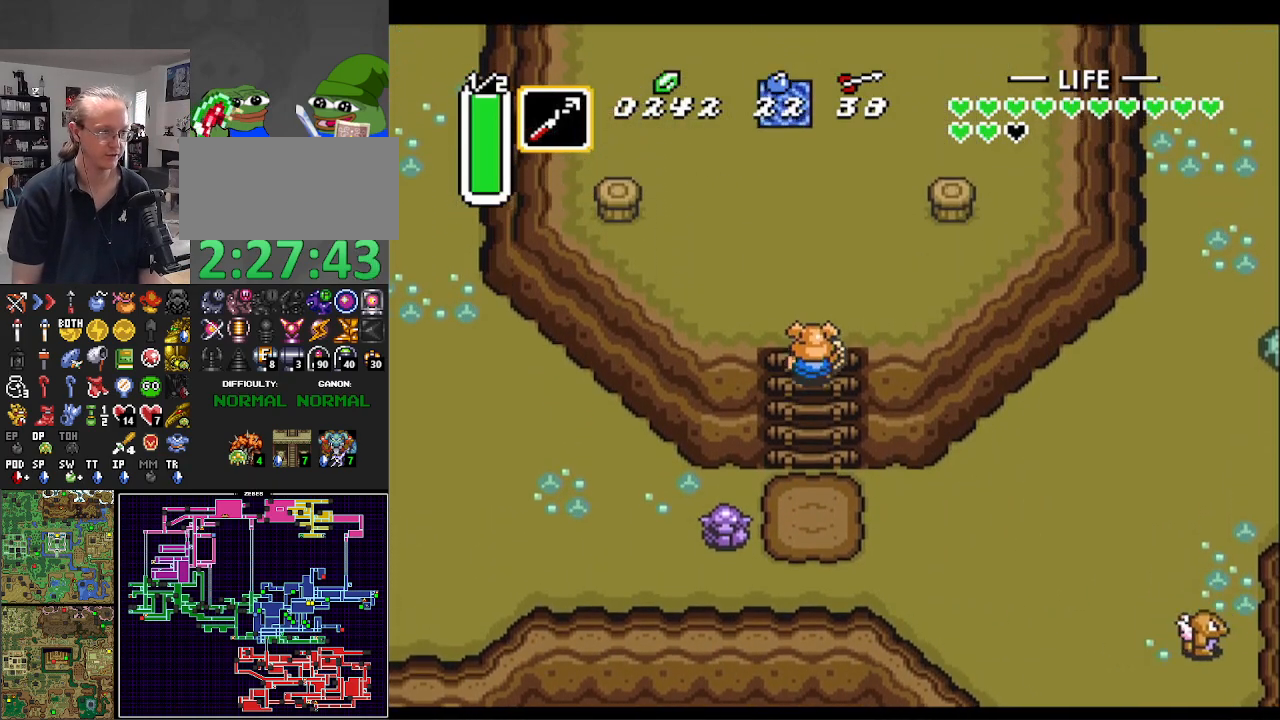
{"buttons": ["DPAD_UP"], "events": [[150, "DPAD_LEFT", "down"], [383, "DPAD_LEFT", "up"]]}
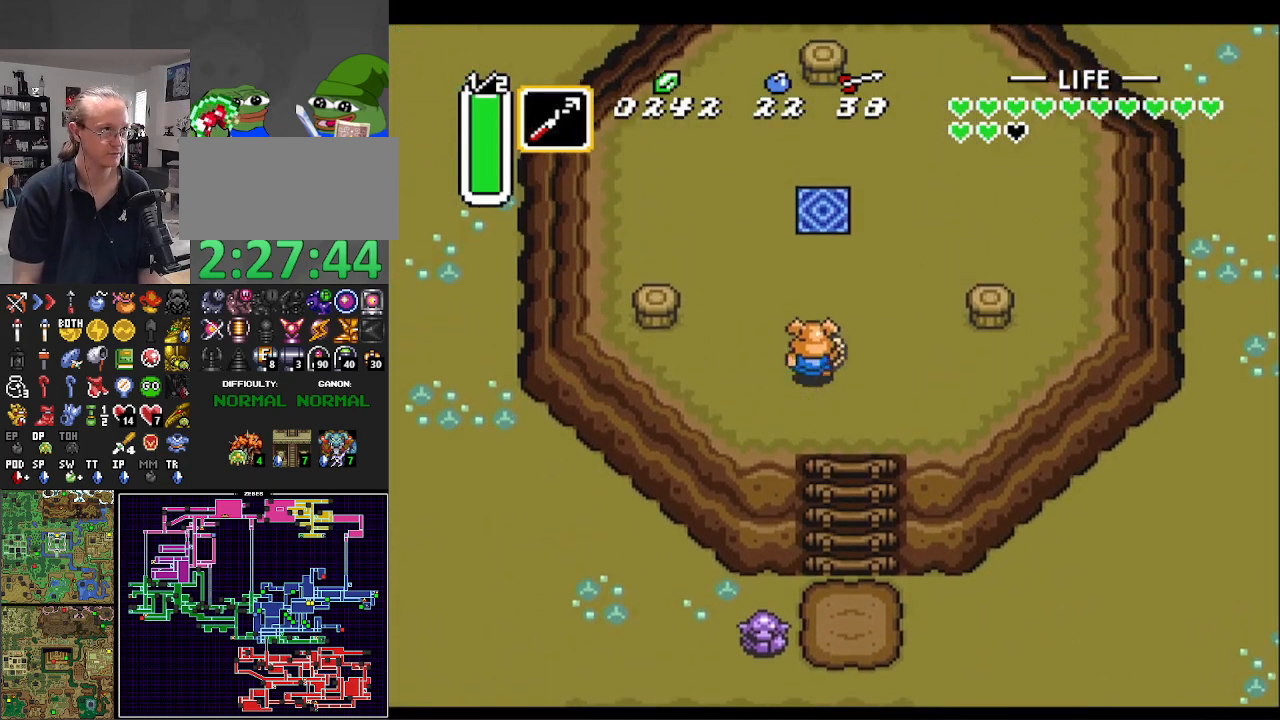
{"buttons": ["DPAD_UP"], "events": []}
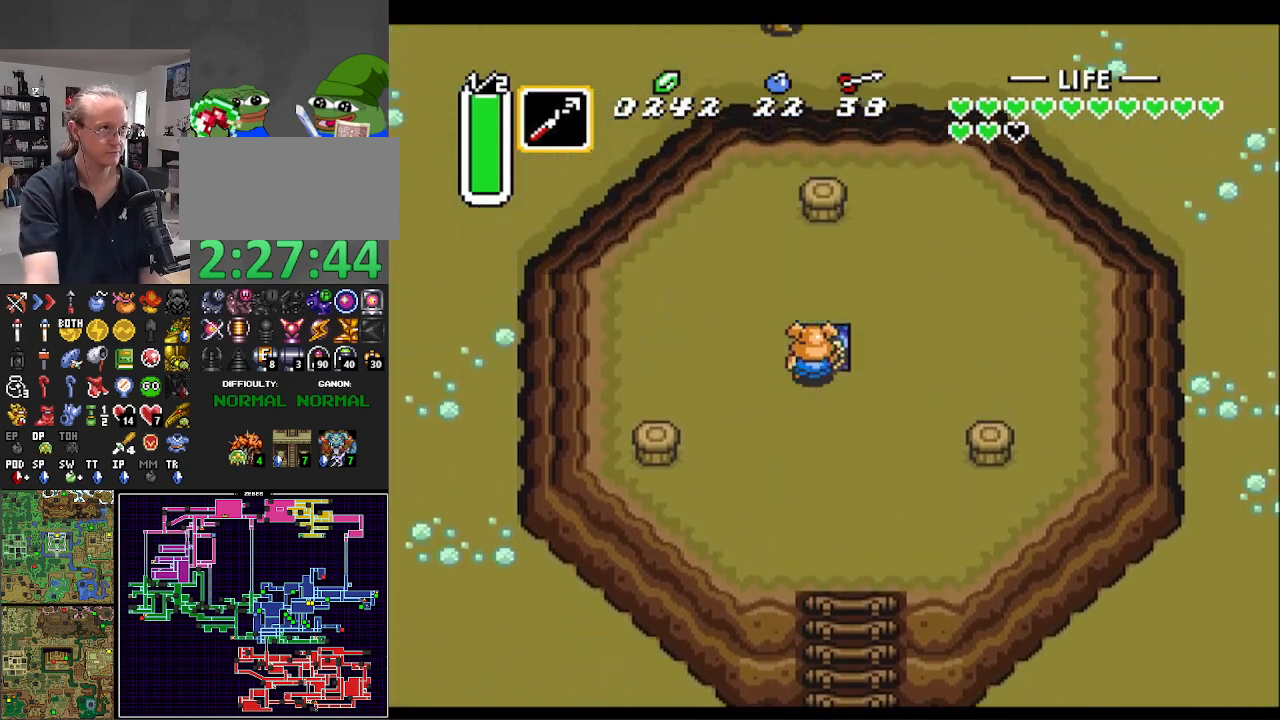
{"buttons": [], "events": [[133, "DPAD_UP", "up"]]}